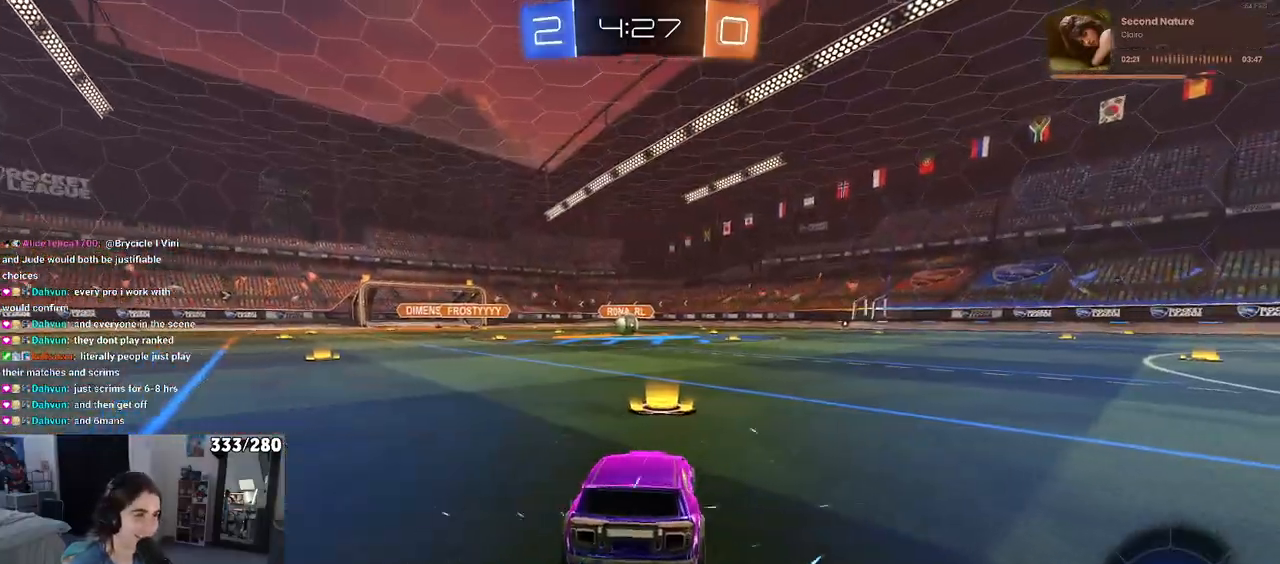
Gameplay with a controller (PlayStation layout); each line is a JSON object with the inputs held at the frame after it. "events" lists button and stick changes between this image and that frame as [ms after this image, input, new state], when the widget could be followed in between.
{"buttons": [], "left_stick": "center", "right_stick": "center", "events": []}
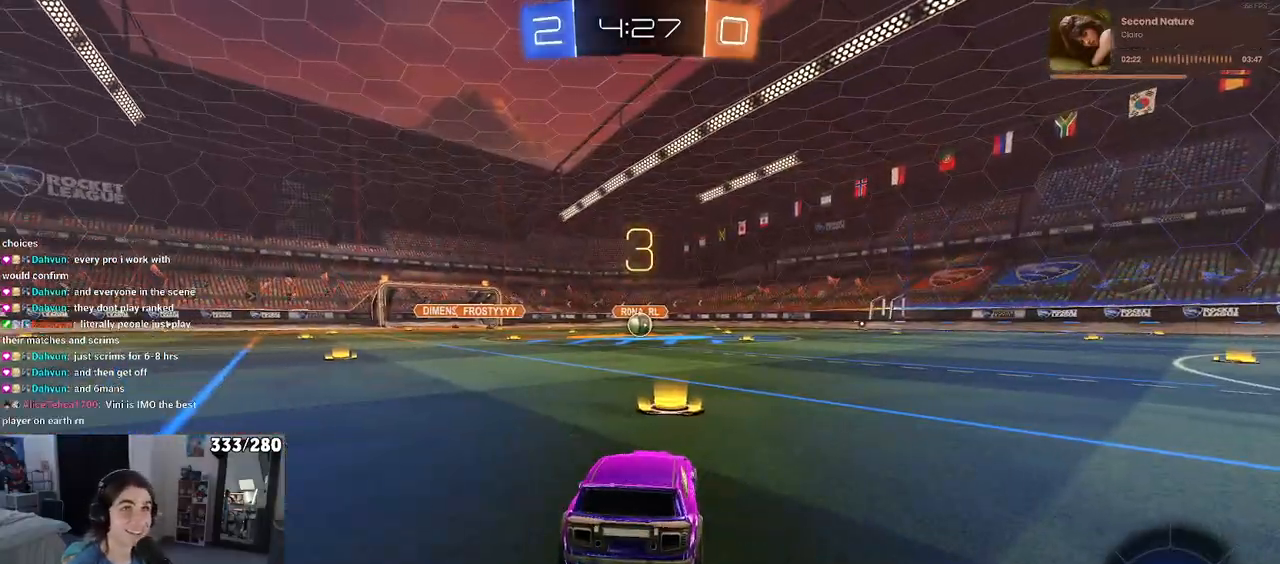
{"buttons": ["R2"], "left_stick": "center", "right_stick": "center", "events": [[367, "R2", "down"]]}
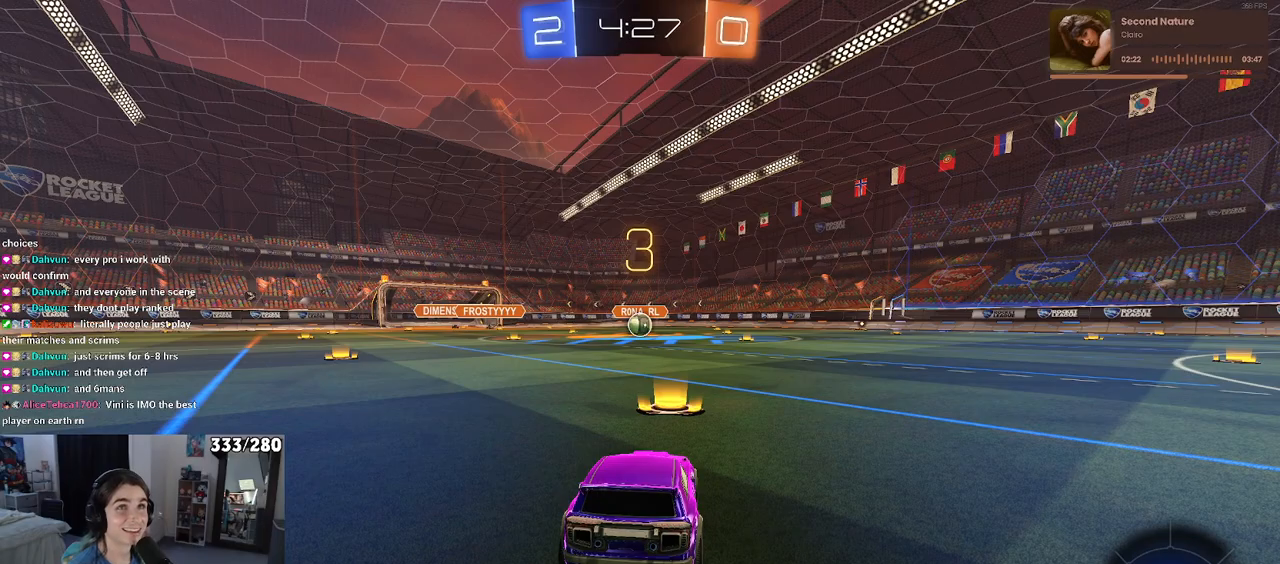
{"buttons": ["R2"], "left_stick": "center", "right_stick": "center", "events": [[117, "TRIANGLE", "down"], [200, "TRIANGLE", "up"], [233, "TRIANGLE", "down"], [350, "TRIANGLE", "up"]]}
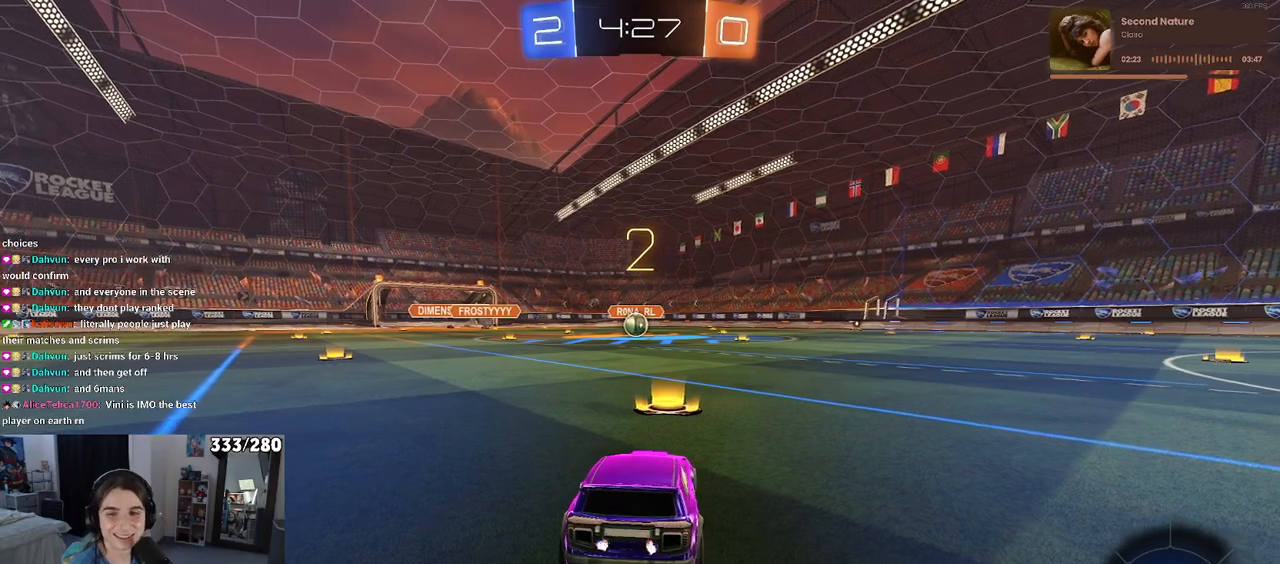
{"buttons": ["R2"], "left_stick": "center", "right_stick": "center", "events": []}
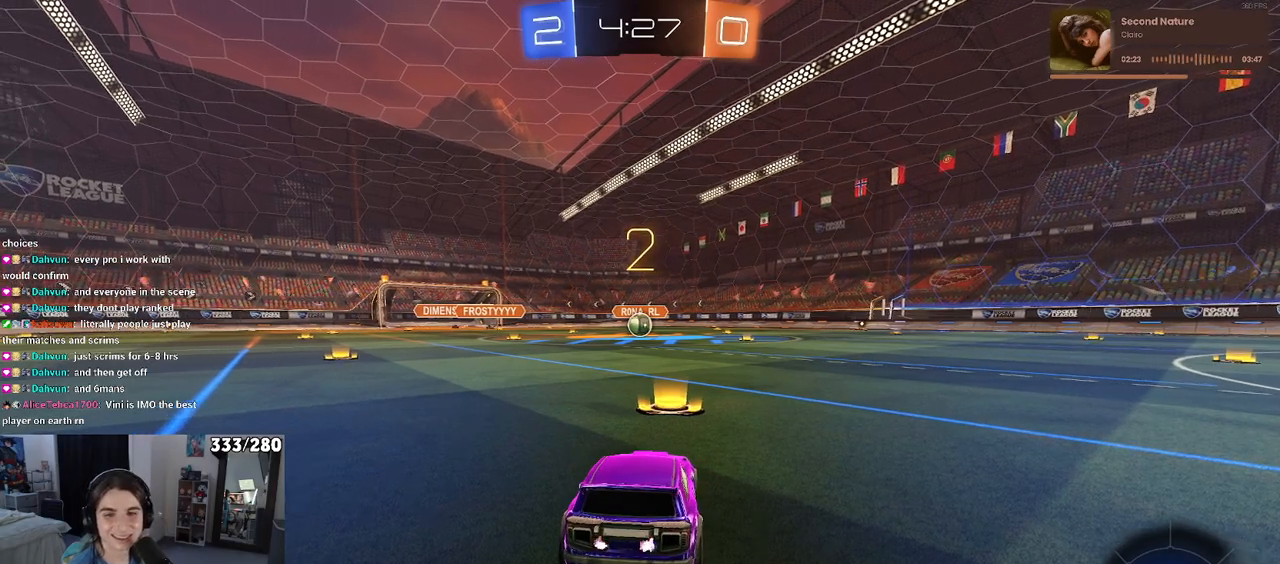
{"buttons": ["R2"], "left_stick": "center", "right_stick": "center", "events": []}
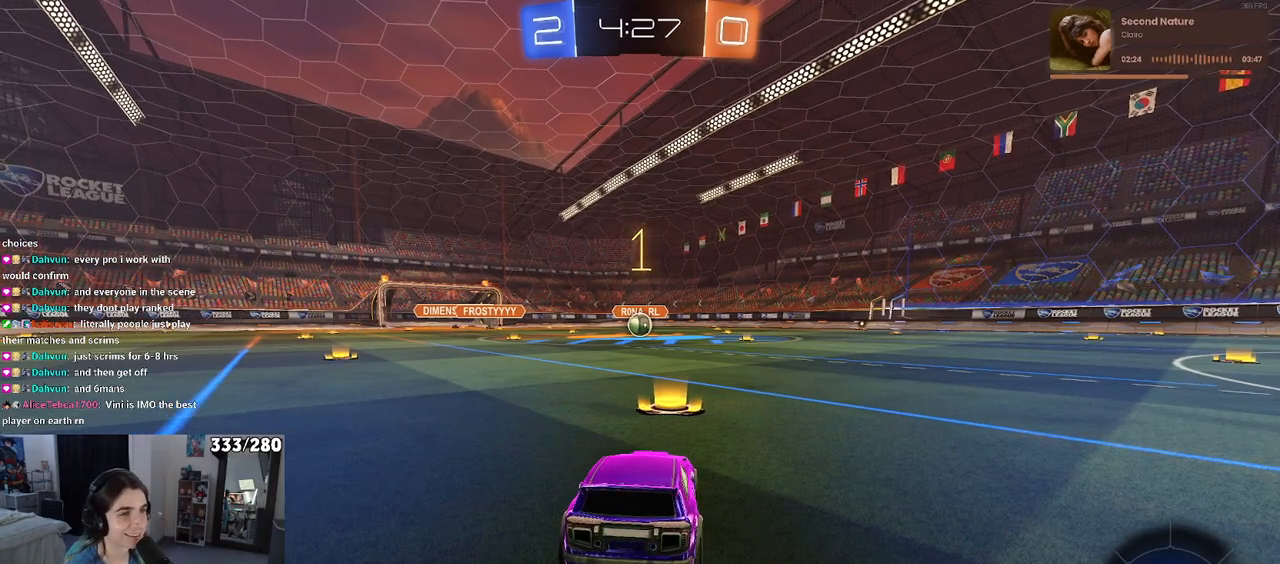
{"buttons": ["R1", "R2"], "left_stick": "center", "right_stick": "center", "events": [[83, "R1", "down"]]}
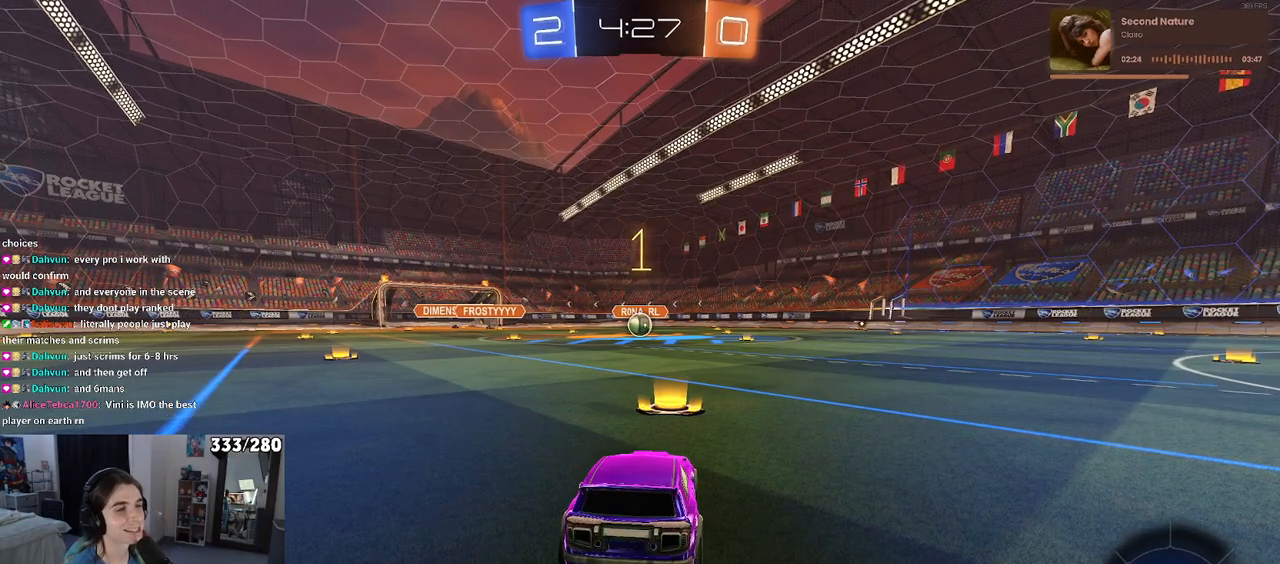
{"buttons": ["R1", "R2"], "left_stick": "up-left", "right_stick": "center", "events": [[267, "left_stick", "right"], [367, "left_stick", "up"], [383, "CROSS", "down"], [417, "left_stick", "up-left"], [483, "CROSS", "up"]]}
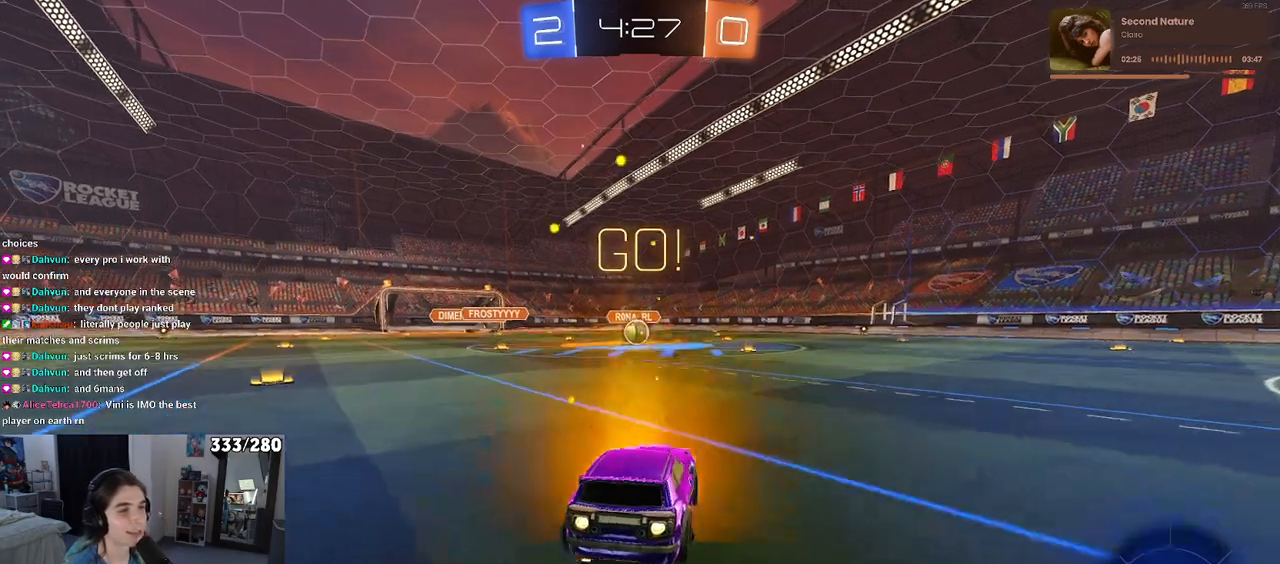
{"buttons": ["SQUARE", "R1", "R2"], "left_stick": "down-left", "right_stick": "center", "events": [[67, "CROSS", "down"], [117, "SQUARE", "down"], [133, "left_stick", "down"], [150, "CROSS", "up"], [350, "left_stick", "down-left"]]}
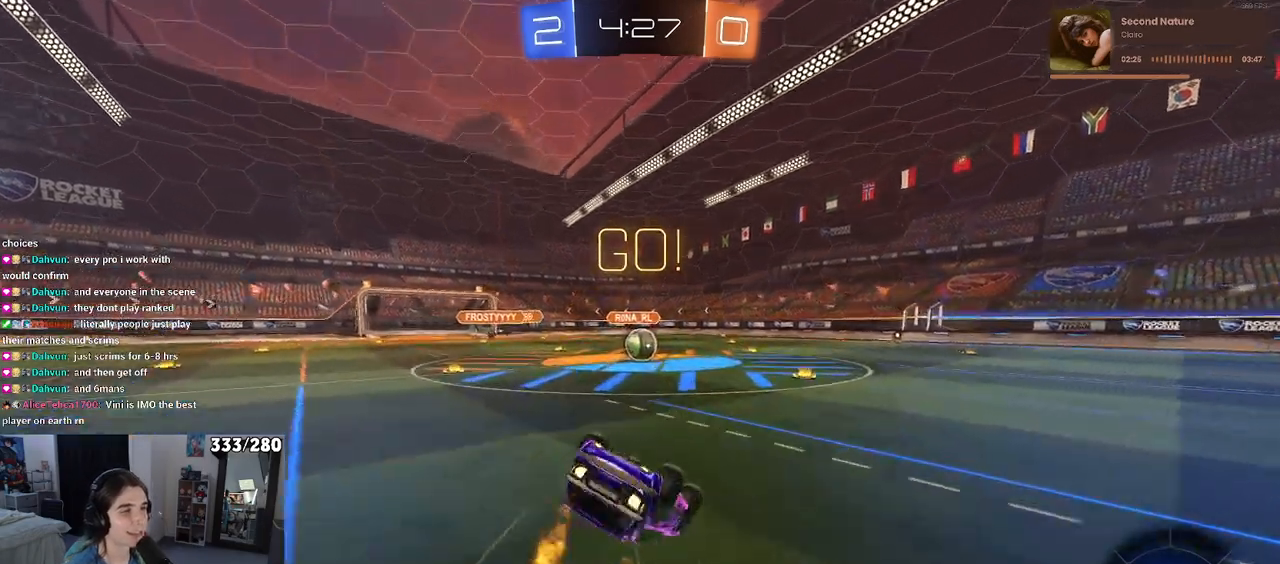
{"buttons": ["SQUARE", "R1", "R2"], "left_stick": "down-left", "right_stick": "center", "events": []}
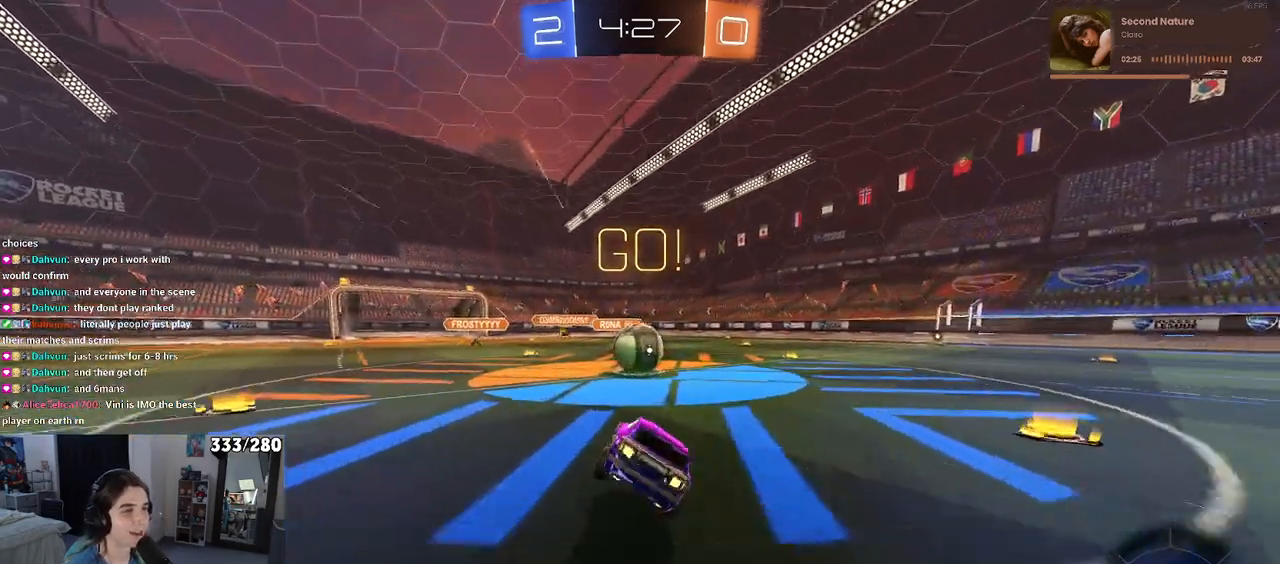
{"buttons": ["CROSS", "R2"], "left_stick": "down-left", "right_stick": "center", "events": [[33, "SQUARE", "up"], [33, "left_stick", "down-right"], [50, "R1", "up"], [233, "CROSS", "down"], [267, "left_stick", "up-right"], [350, "left_stick", "up-left"], [367, "CROSS", "up"], [433, "CROSS", "down"], [500, "left_stick", "down-left"]]}
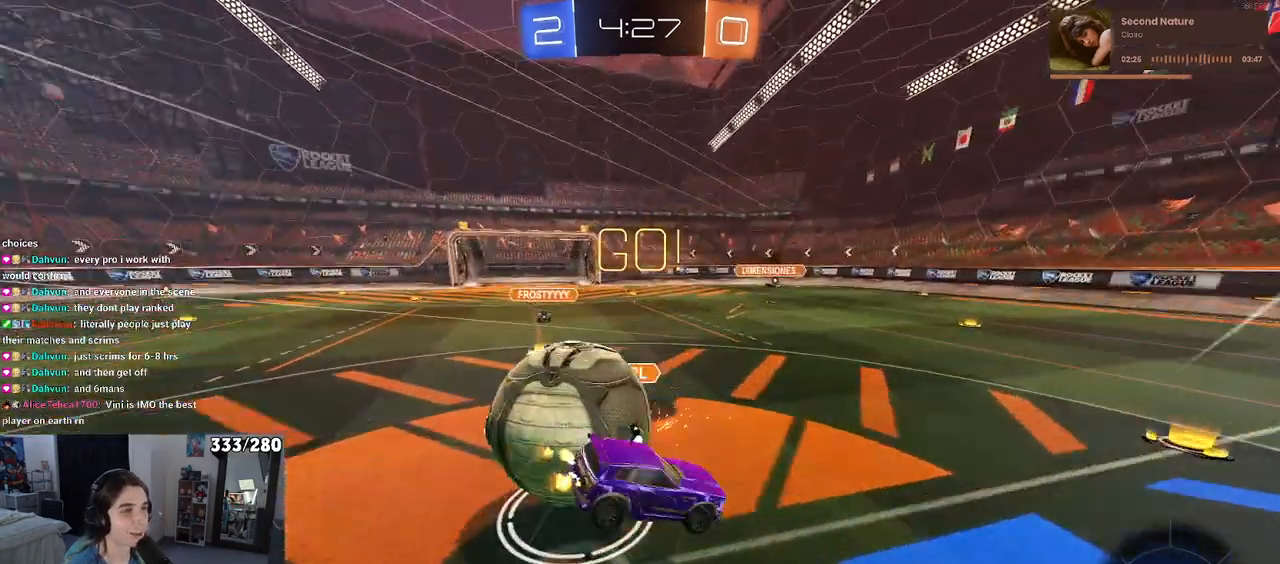
{"buttons": ["SQUARE", "R2"], "left_stick": "down-left", "right_stick": "center", "events": [[17, "SQUARE", "down"], [50, "CROSS", "up"]]}
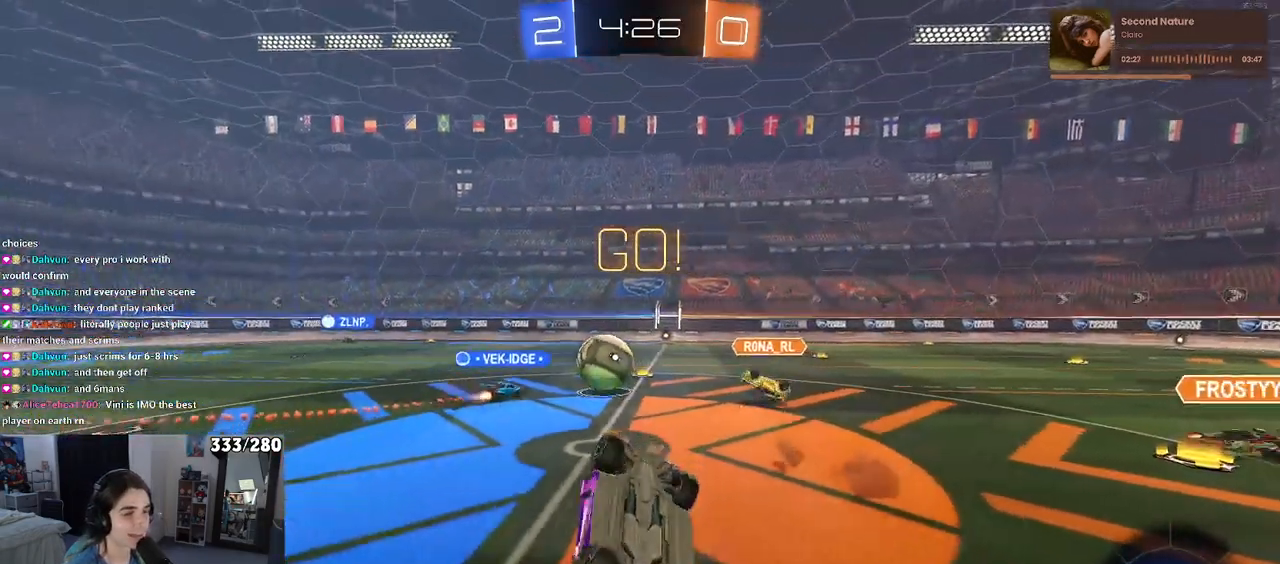
{"buttons": ["R2"], "left_stick": "center", "right_stick": "center", "events": [[283, "SQUARE", "up"], [350, "left_stick", "down-right"], [483, "left_stick", "center"]]}
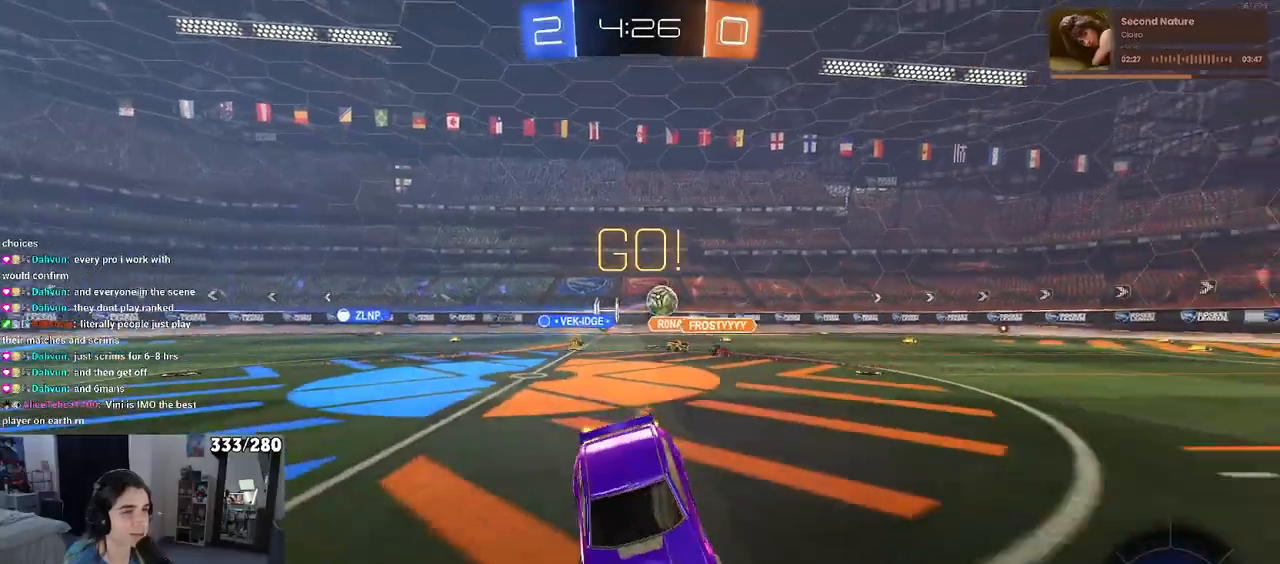
{"buttons": ["R2"], "left_stick": "up-left", "right_stick": "center", "events": [[117, "left_stick", "right"], [400, "CROSS", "down"], [450, "left_stick", "up-left"], [500, "CROSS", "up"]]}
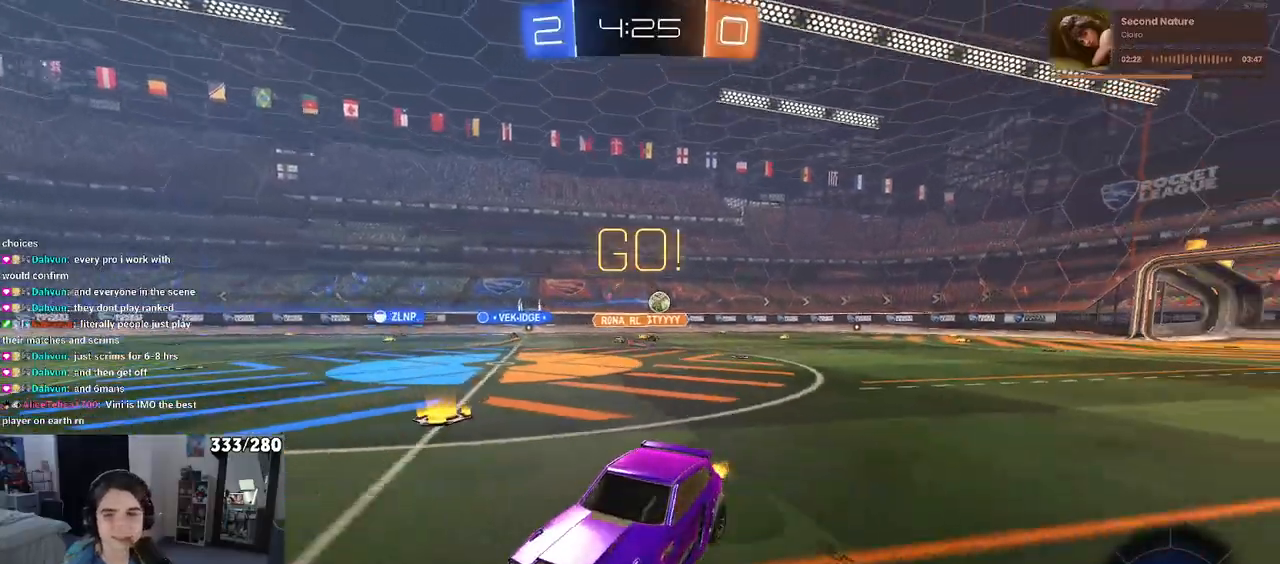
{"buttons": ["SQUARE", "R2"], "left_stick": "down-left", "right_stick": "center", "events": [[50, "CROSS", "down"], [83, "left_stick", "down-left"], [117, "SQUARE", "down"], [150, "CROSS", "up"]]}
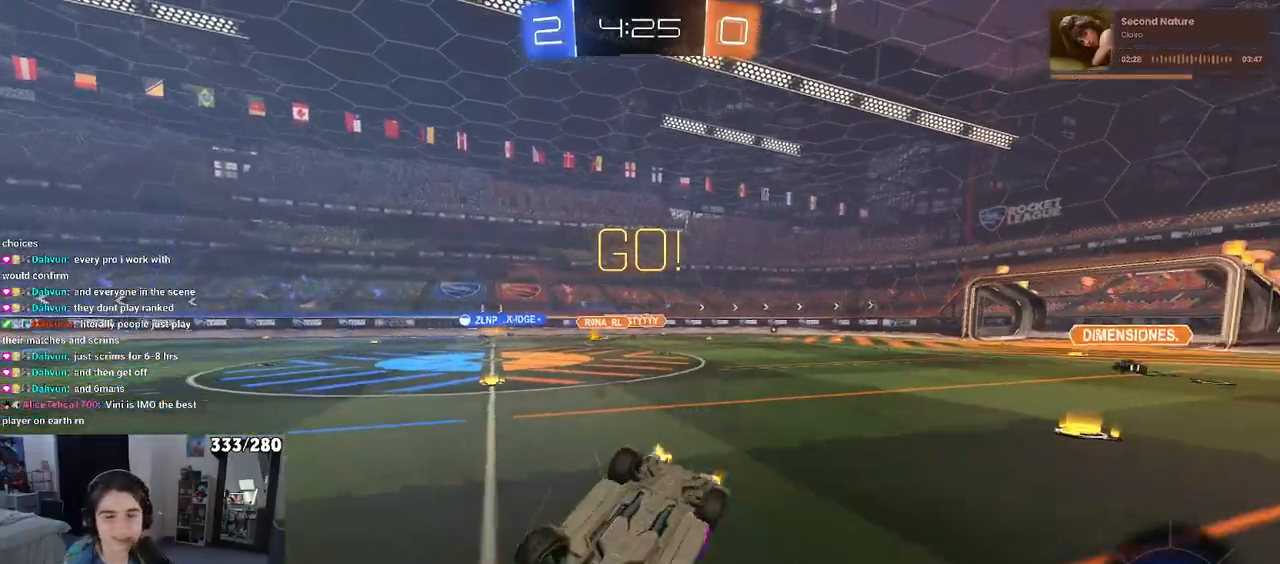
{"buttons": ["R2"], "left_stick": "down-left", "right_stick": "center", "events": [[367, "SQUARE", "up"]]}
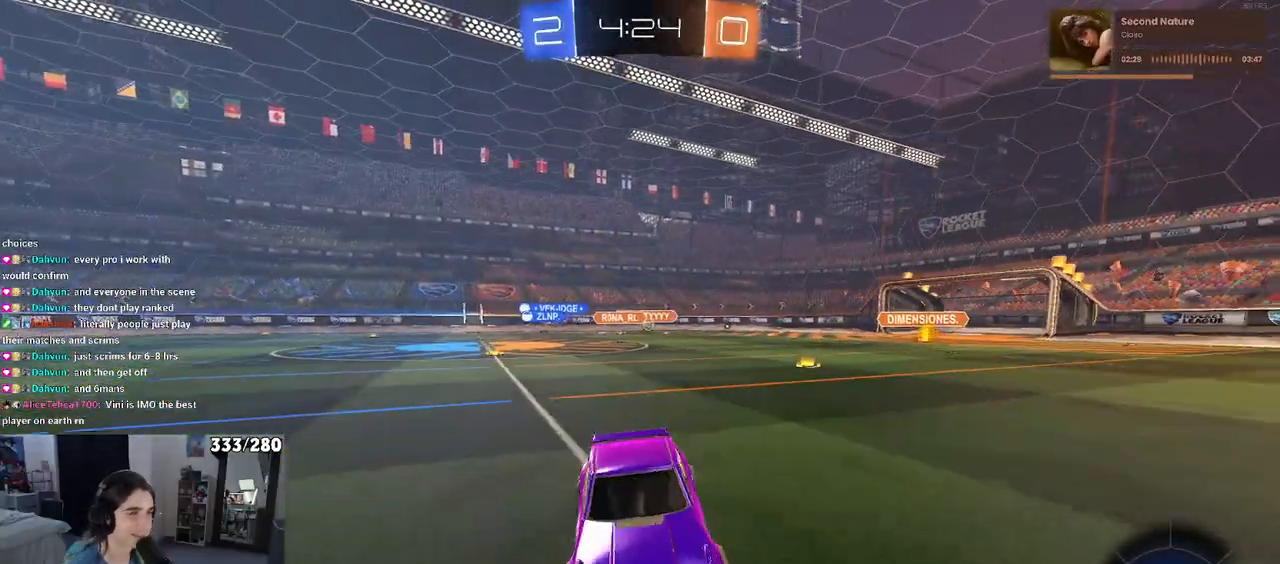
{"buttons": ["R2"], "left_stick": "left", "right_stick": "center", "events": [[100, "left_stick", "center"], [267, "left_stick", "left"], [300, "SQUARE", "down"], [433, "SQUARE", "up"]]}
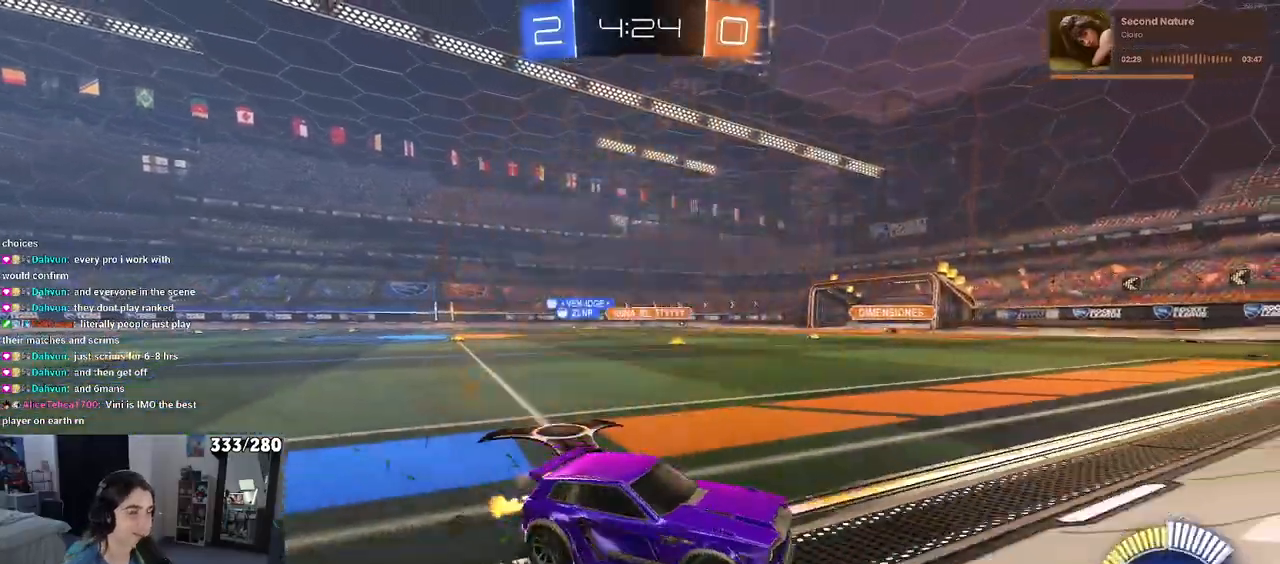
{"buttons": ["R2"], "left_stick": "left", "right_stick": "center", "events": []}
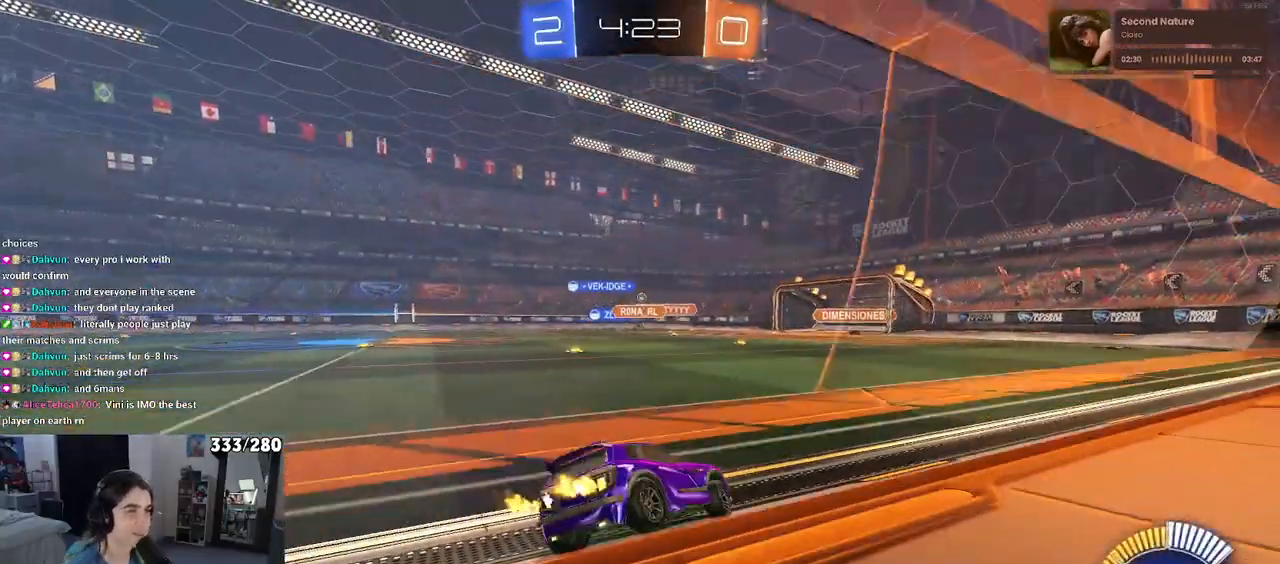
{"buttons": ["R2"], "left_stick": "center", "right_stick": "center", "events": [[350, "left_stick", "center"]]}
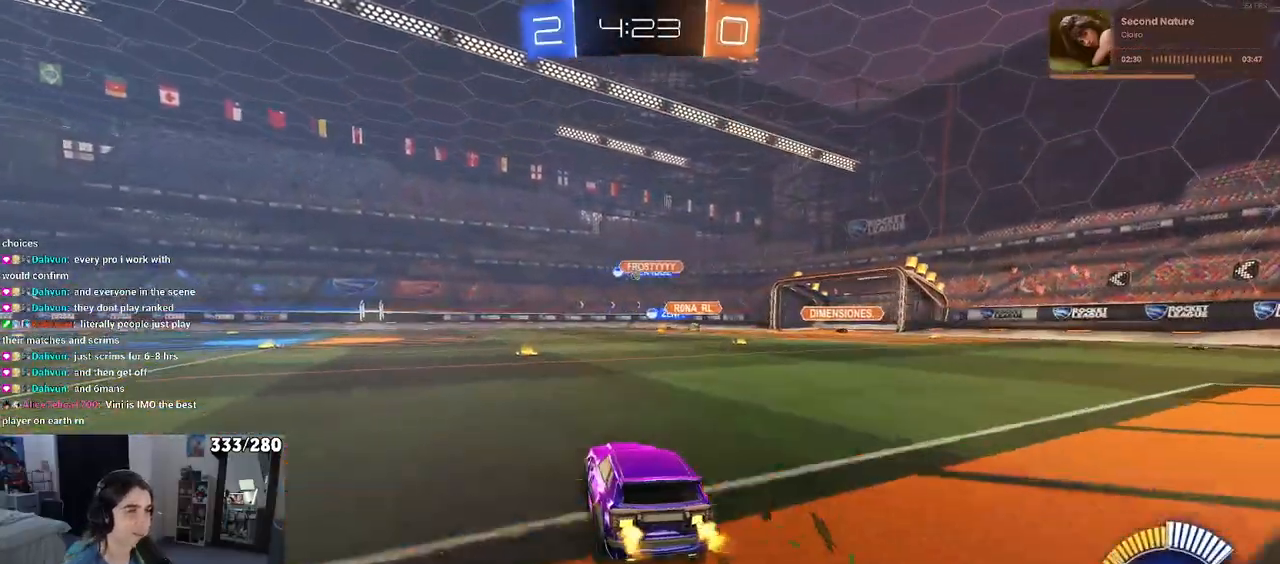
{"buttons": ["R2"], "left_stick": "left", "right_stick": "center", "events": [[417, "left_stick", "left"]]}
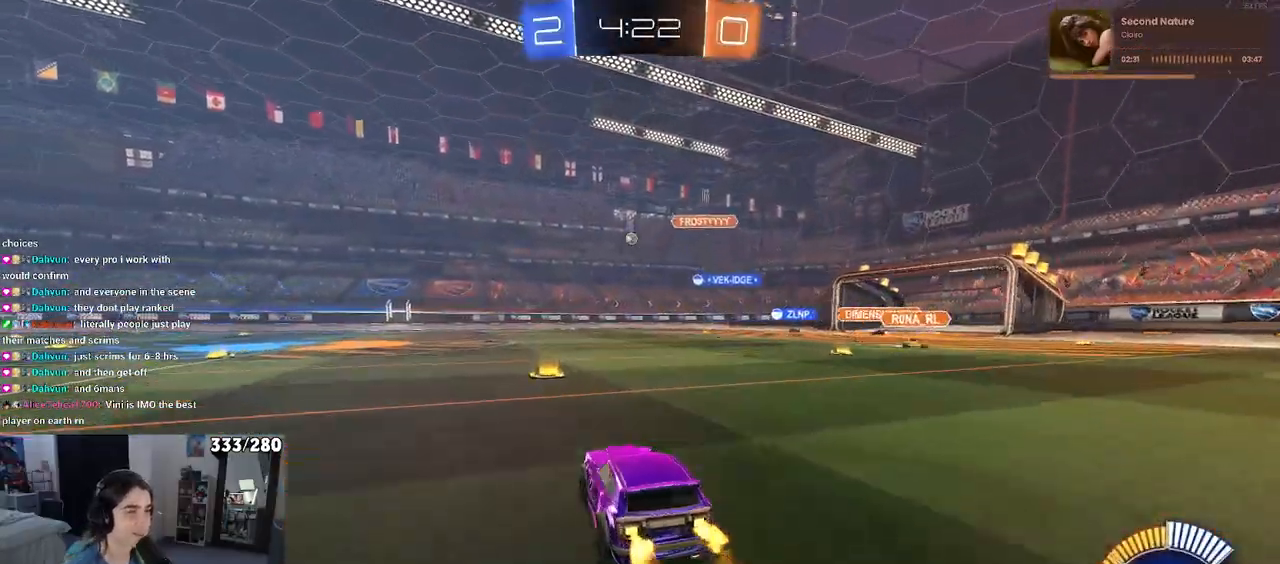
{"buttons": ["CROSS", "R1", "R2"], "left_stick": "up-left", "right_stick": "center", "events": [[167, "R1", "down"], [200, "left_stick", "center"], [317, "CROSS", "down"], [367, "left_stick", "up-left"], [417, "CROSS", "up"], [467, "CROSS", "down"]]}
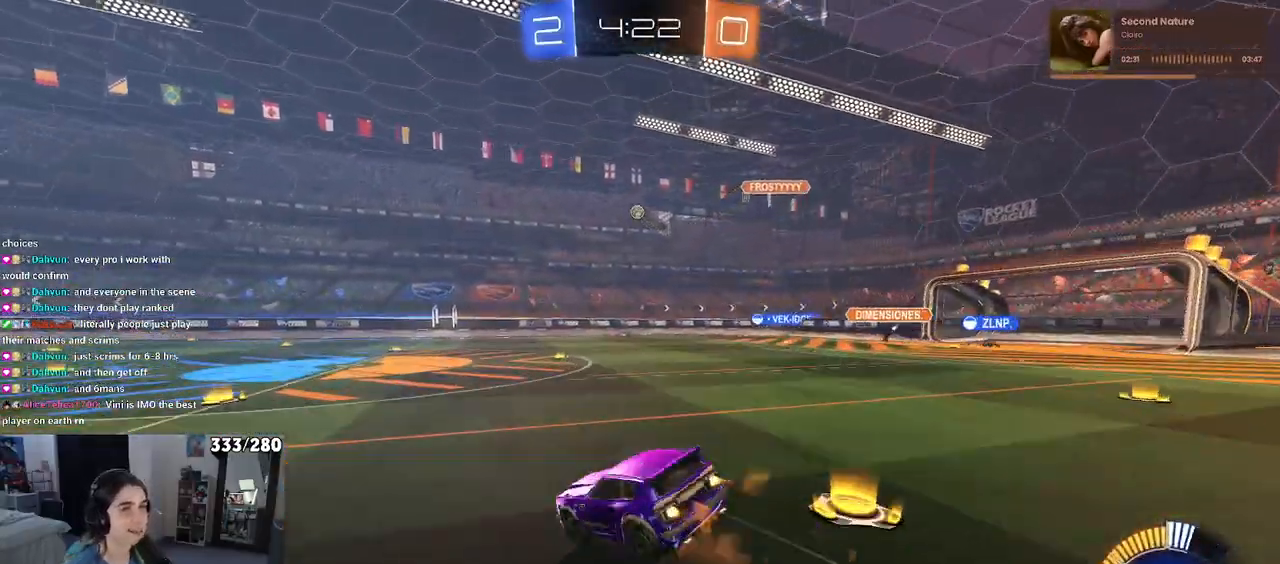
{"buttons": ["SQUARE", "R2"], "left_stick": "down-left", "right_stick": "center", "events": [[33, "SQUARE", "down"], [50, "left_stick", "down-left"], [83, "CROSS", "up"], [233, "R1", "up"]]}
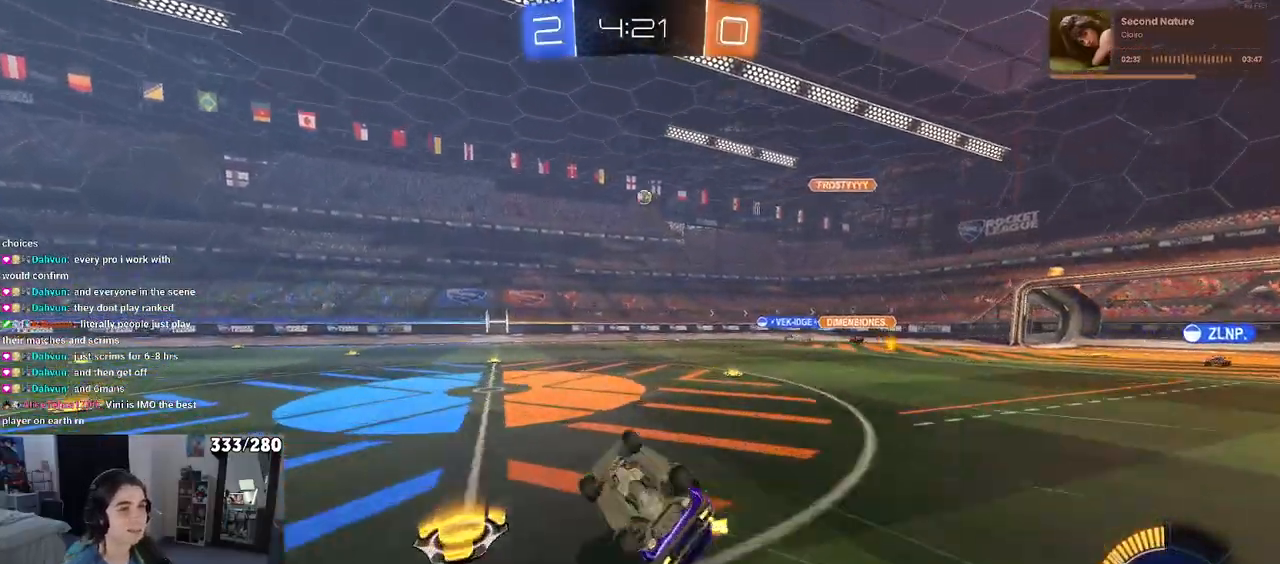
{"buttons": ["R2"], "left_stick": "center", "right_stick": "center", "events": [[250, "SQUARE", "up"], [350, "left_stick", "center"]]}
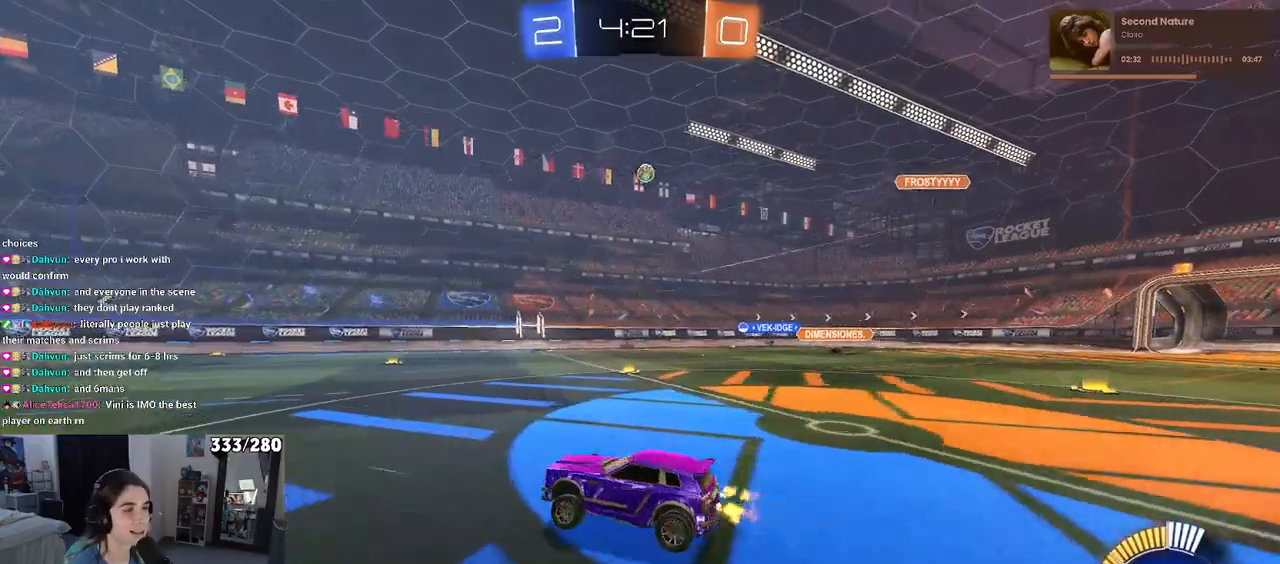
{"buttons": ["R2"], "left_stick": "center", "right_stick": "center", "events": []}
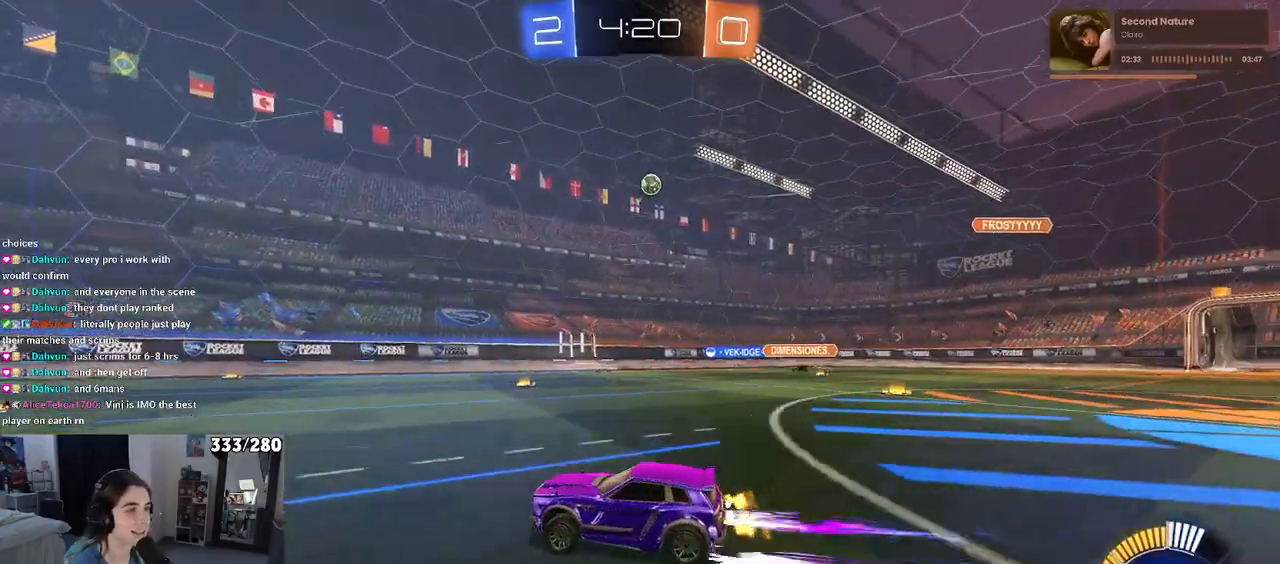
{"buttons": ["R2"], "left_stick": "left", "right_stick": "center", "events": [[350, "left_stick", "left"]]}
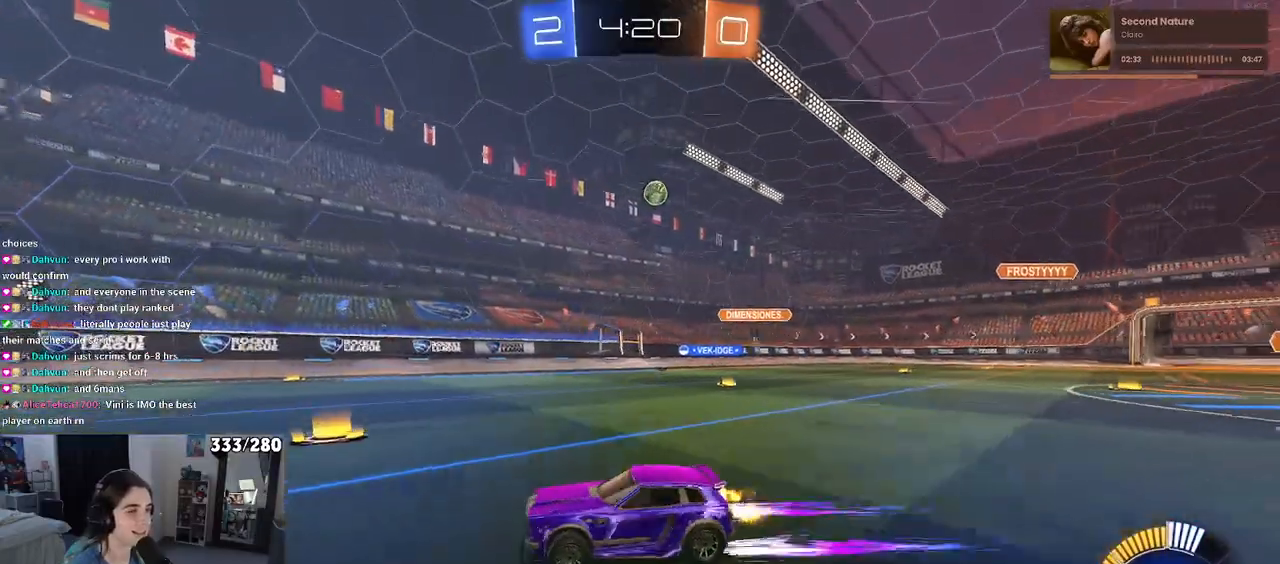
{"buttons": ["R2"], "left_stick": "left", "right_stick": "center", "events": []}
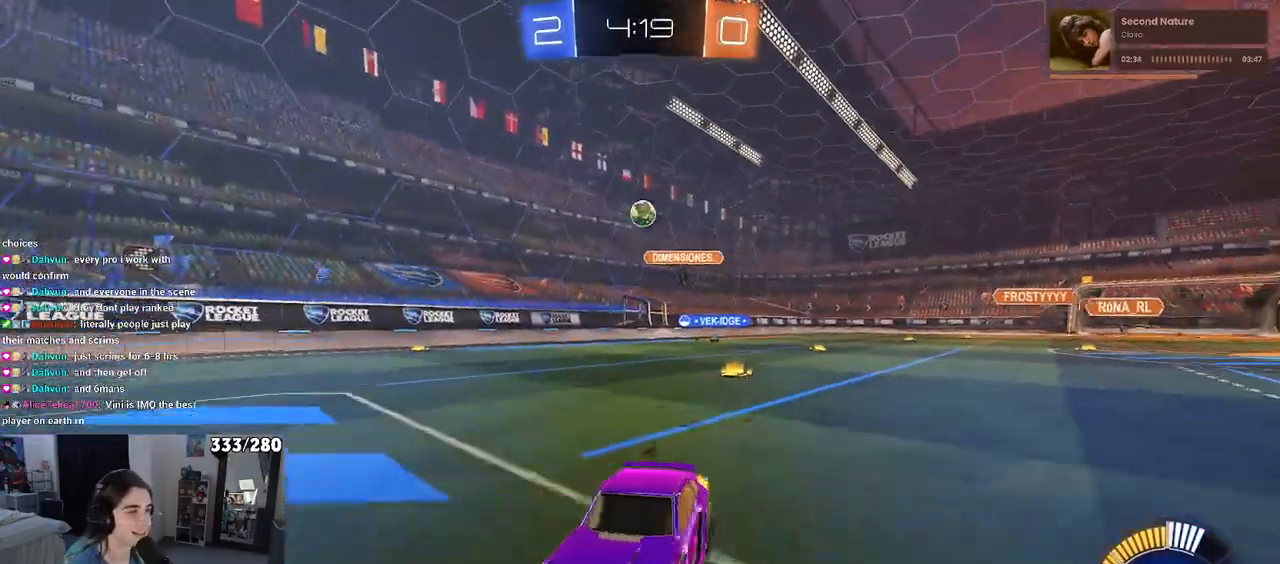
{"buttons": ["SQUARE", "R2"], "left_stick": "right", "right_stick": "center", "events": [[117, "left_stick", "center"], [283, "left_stick", "right"], [350, "SQUARE", "down"]]}
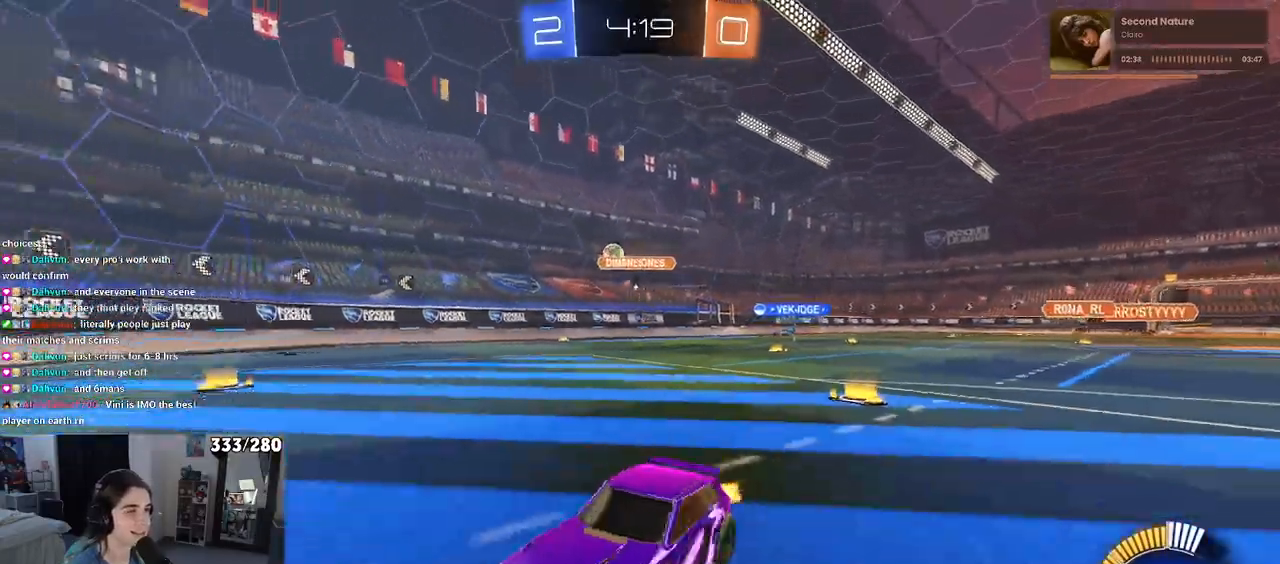
{"buttons": ["R2"], "left_stick": "right", "right_stick": "center", "events": [[33, "SQUARE", "up"]]}
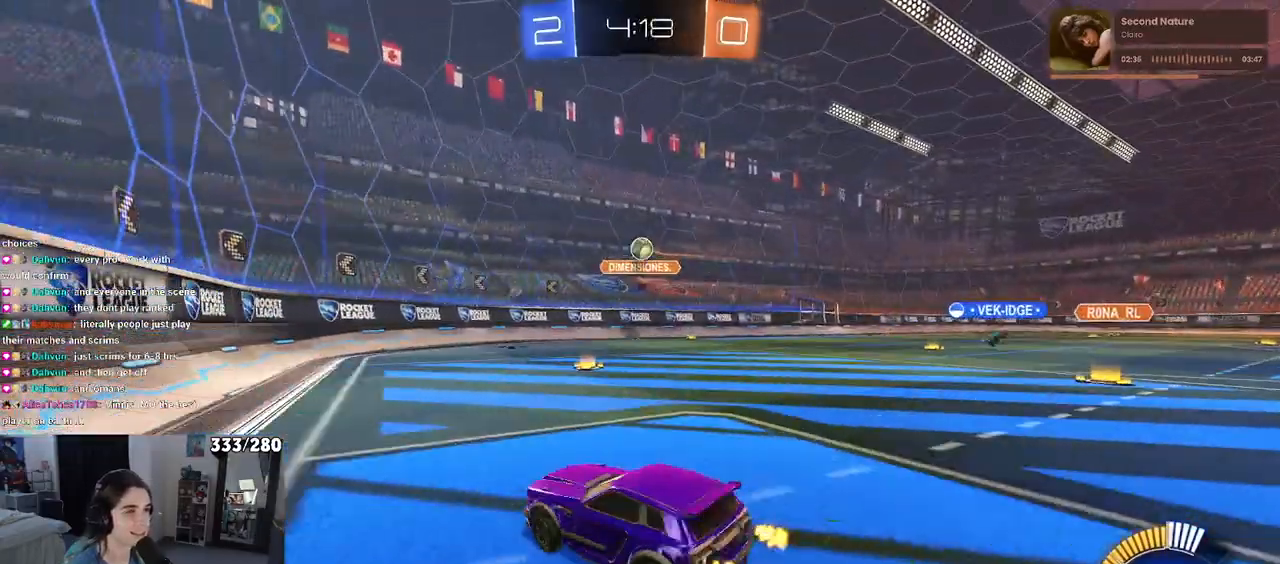
{"buttons": ["R1", "R2"], "left_stick": "center", "right_stick": "center", "events": [[133, "left_stick", "center"], [200, "left_stick", "down-right"], [217, "R1", "down"], [250, "CROSS", "down"], [450, "CROSS", "up"], [467, "left_stick", "center"]]}
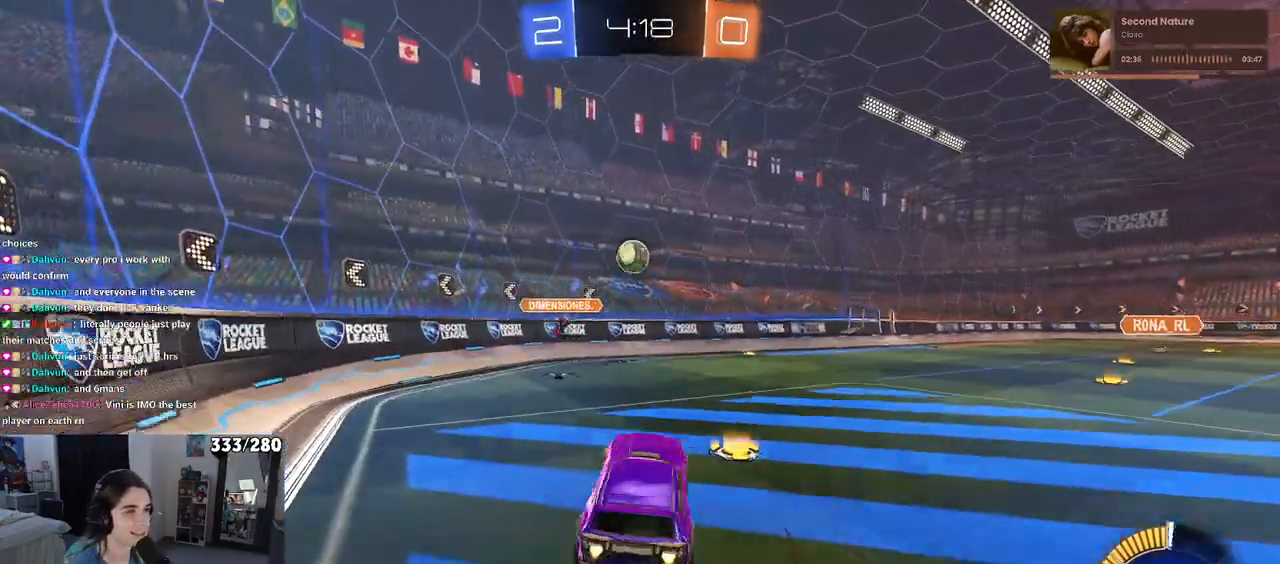
{"buttons": ["R2"], "left_stick": "down-left", "right_stick": "center", "events": [[67, "left_stick", "up-left"], [133, "CROSS", "down"], [217, "left_stick", "down-left"], [267, "CROSS", "up"], [300, "R1", "up"]]}
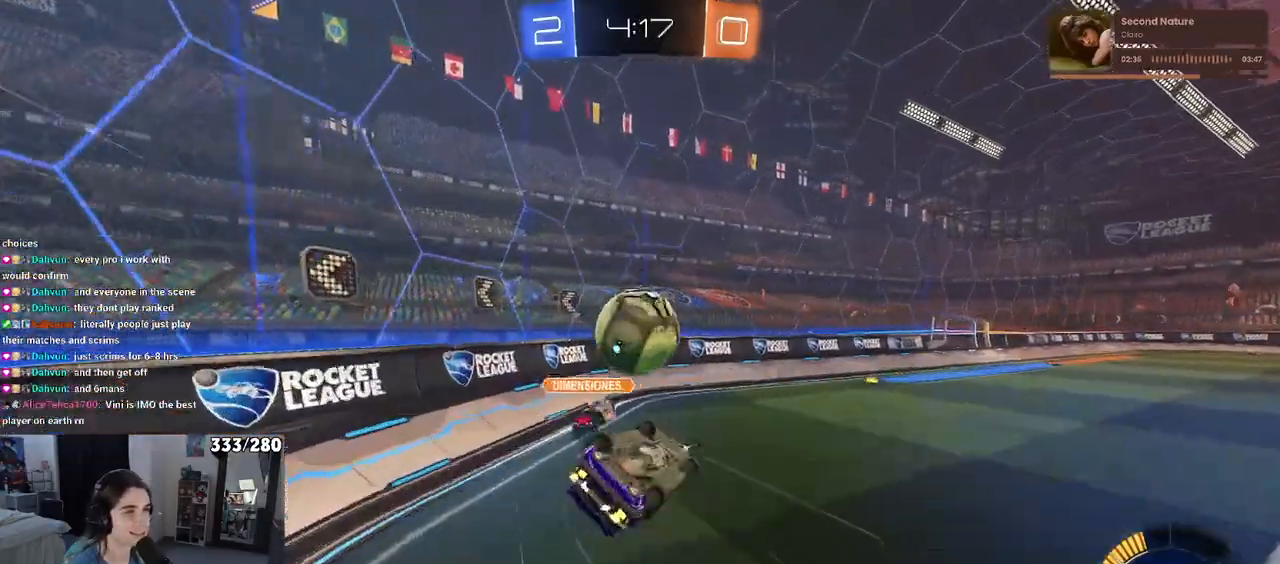
{"buttons": ["R2"], "left_stick": "down-right", "right_stick": "center", "events": [[33, "SQUARE", "down"], [350, "SQUARE", "up"], [450, "left_stick", "down-right"]]}